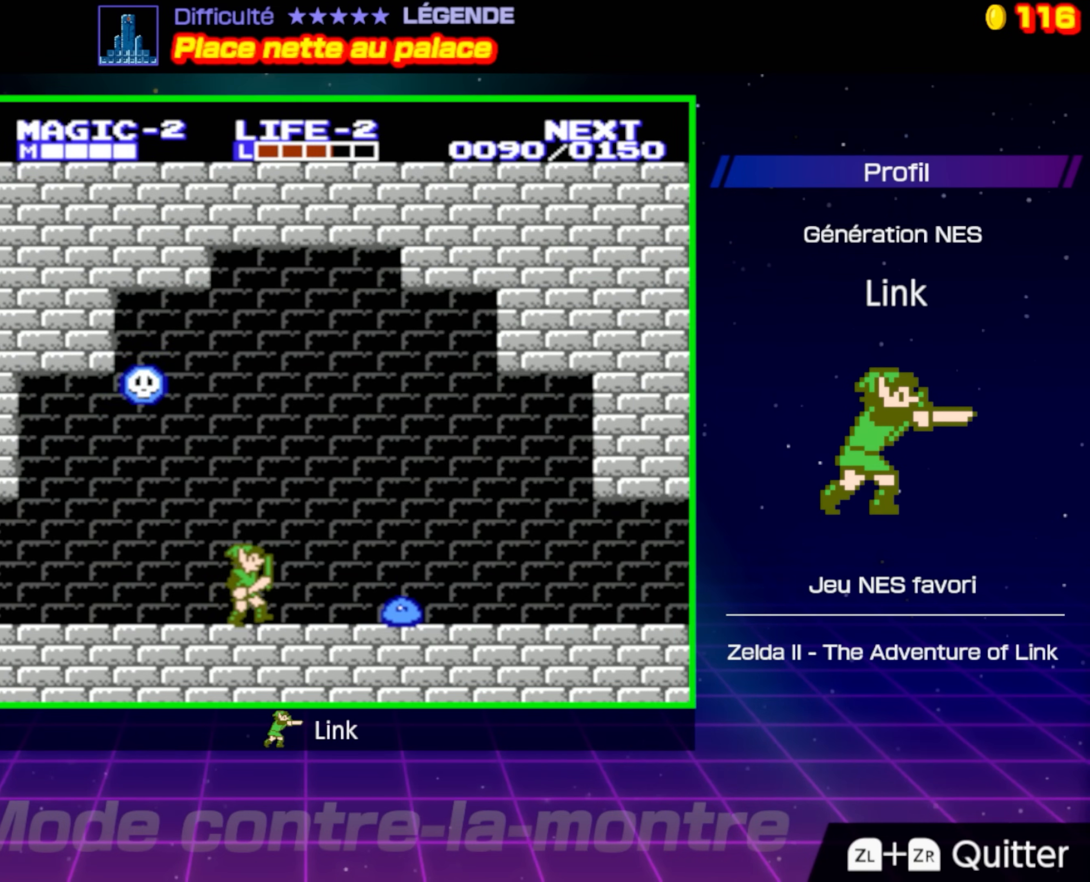
Gameplay with a controller (Nintendo layout); each line is a JSON object with the inputs held at the frame after it. "events" lists button and stick changes between this image and that frame as [ms after this image, input, new state], when the widget could be followed in between. Not read: L3 R3.
{"buttons": ["A", "DPAD_RIGHT"], "events": [[117, "A", "down"]]}
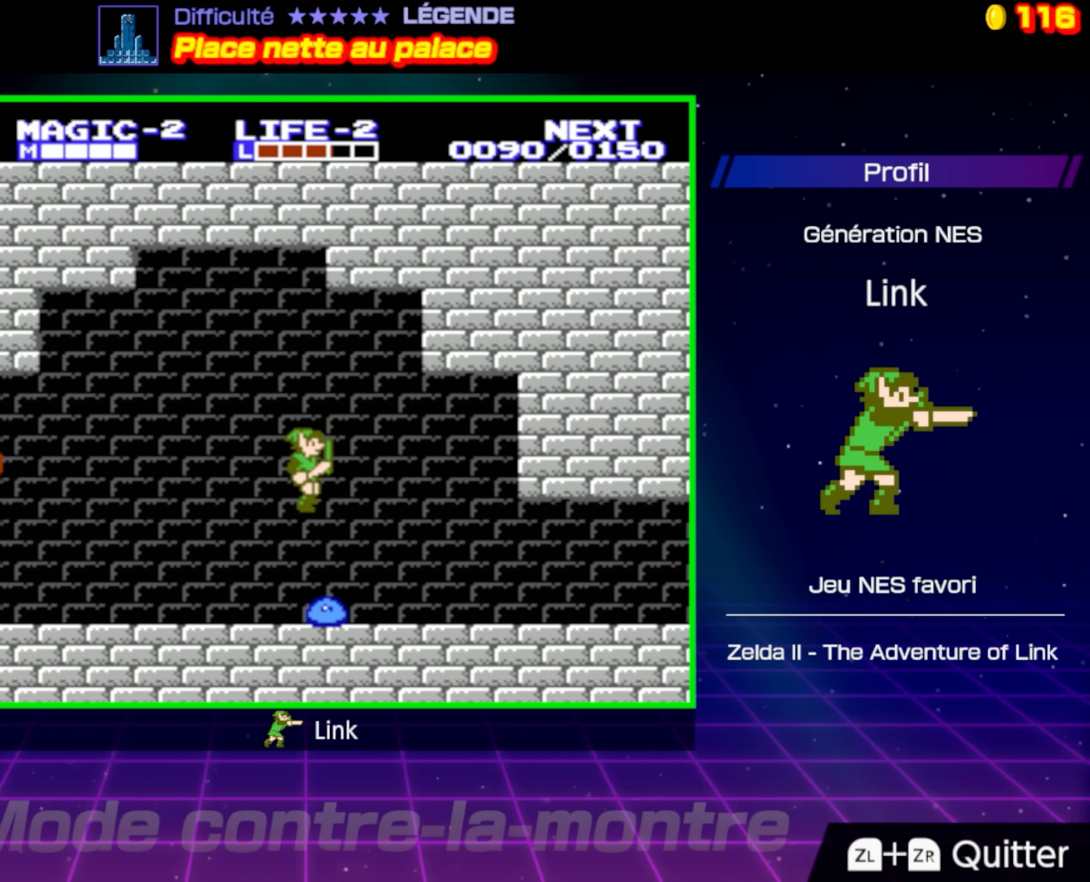
{"buttons": ["DPAD_RIGHT"], "events": [[150, "A", "up"]]}
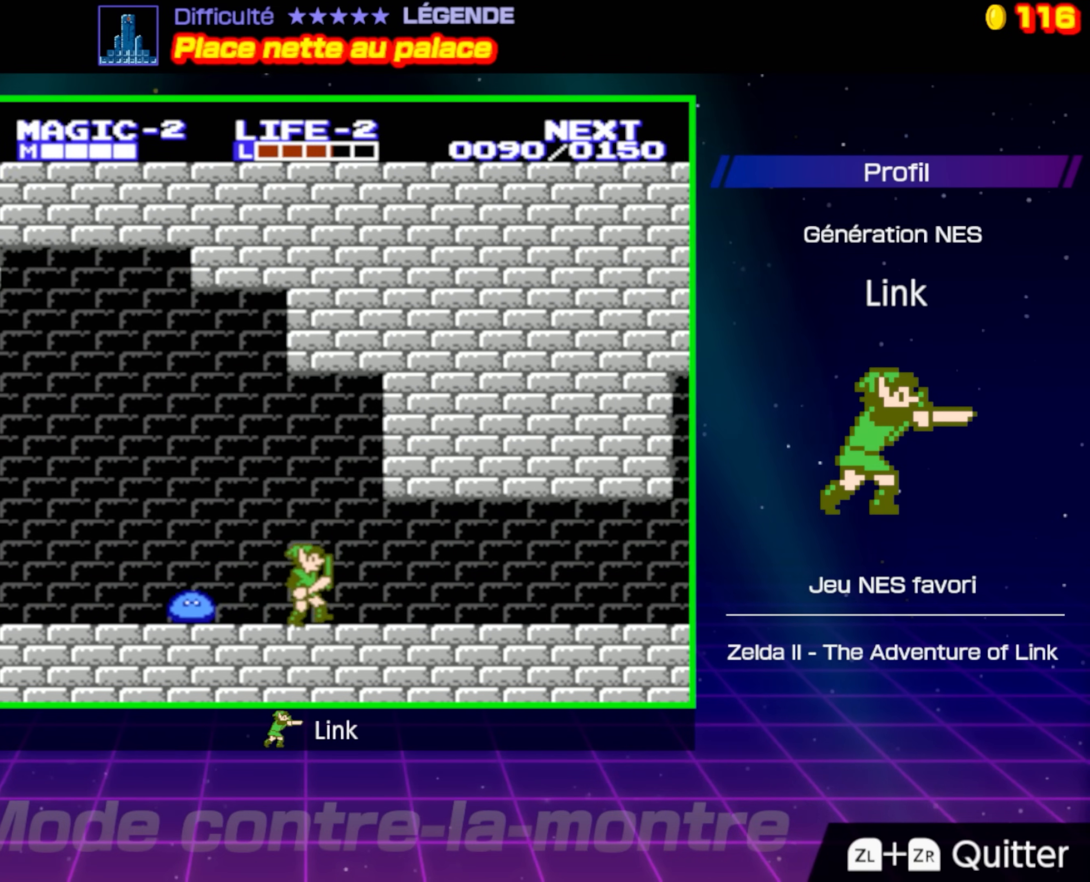
{"buttons": ["DPAD_RIGHT"], "events": []}
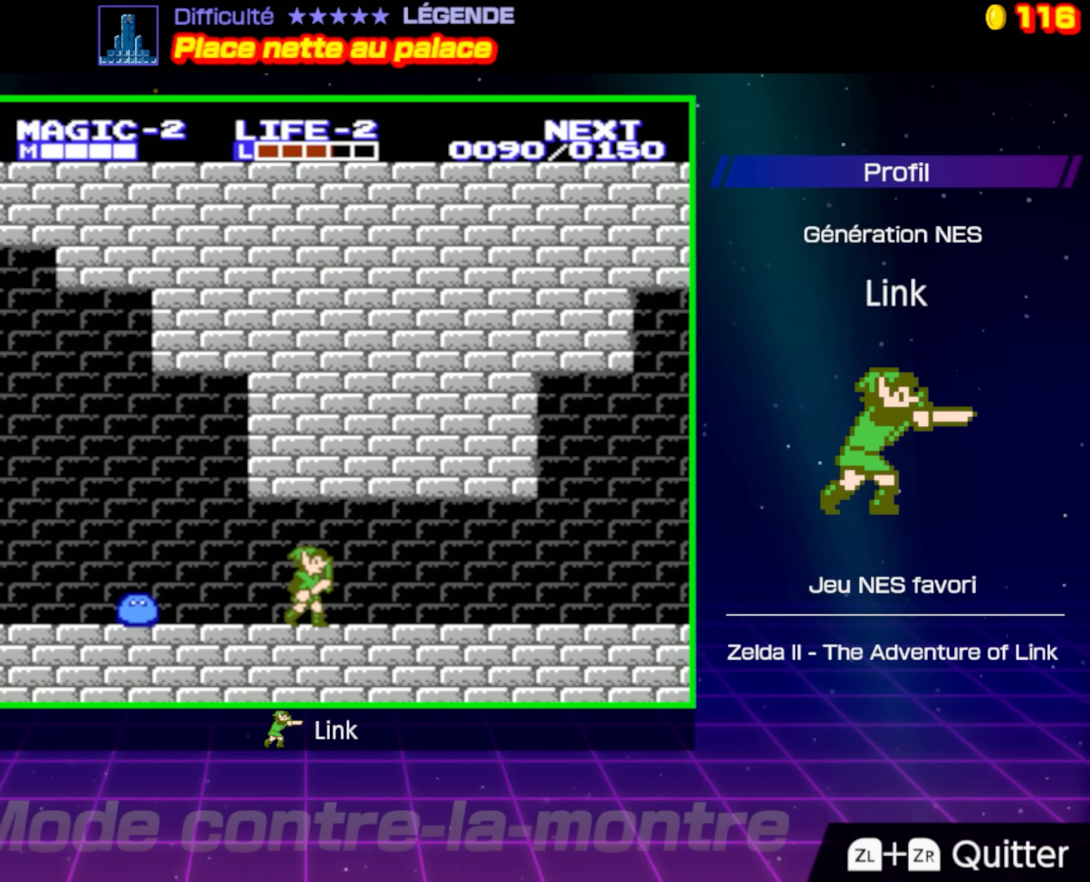
{"buttons": ["DPAD_RIGHT"], "events": []}
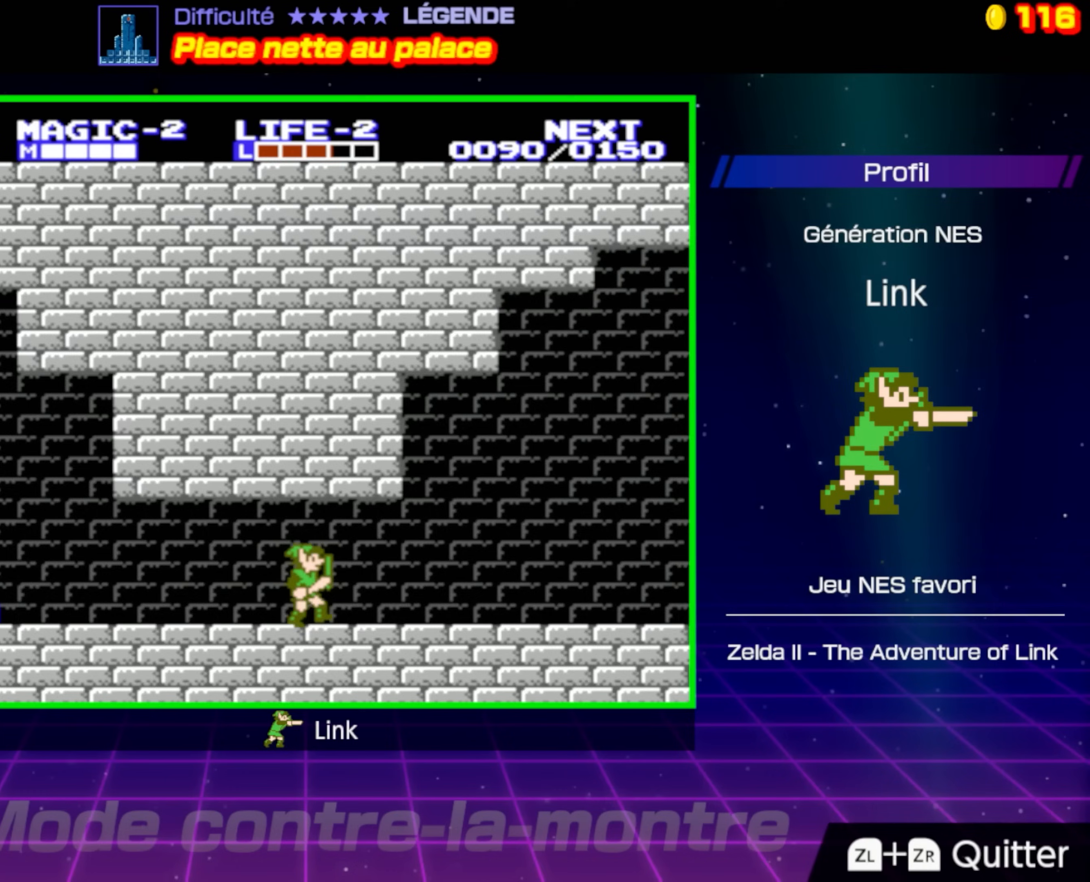
{"buttons": ["DPAD_RIGHT"], "events": []}
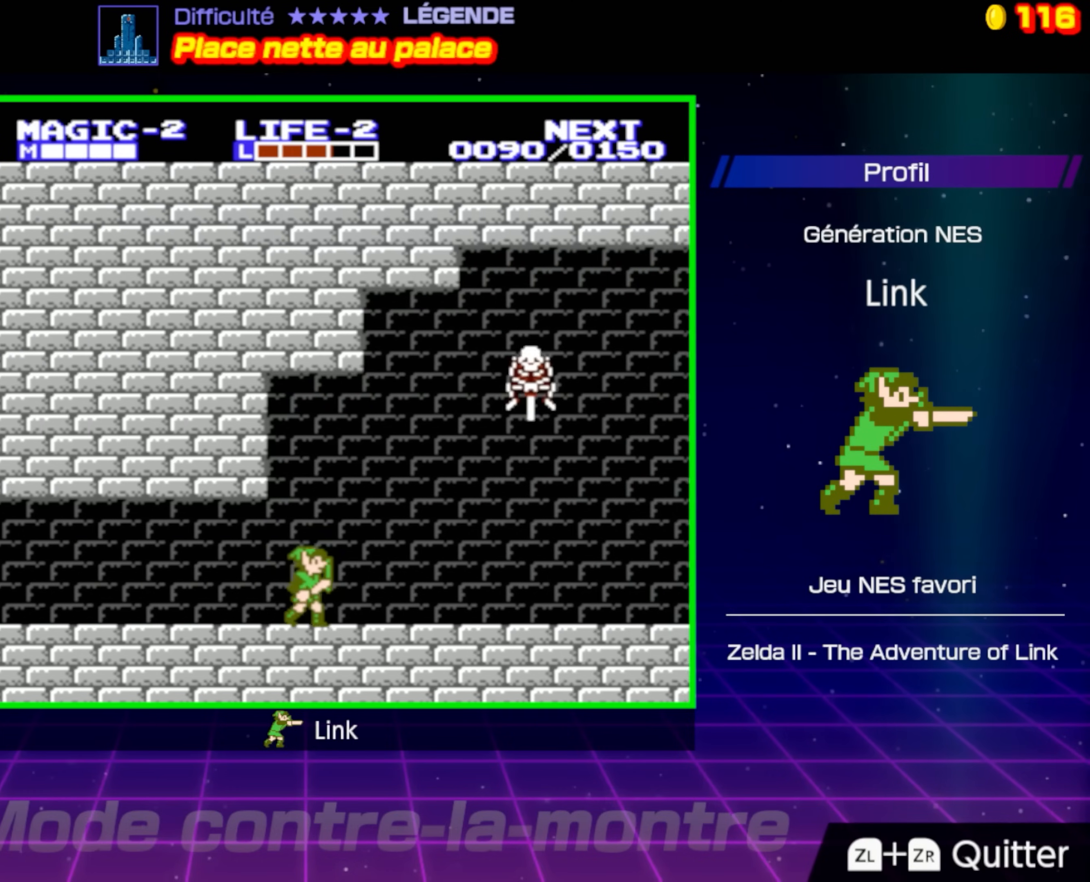
{"buttons": ["DPAD_DOWN", "DPAD_RIGHT"], "events": [[433, "DPAD_DOWN", "down"]]}
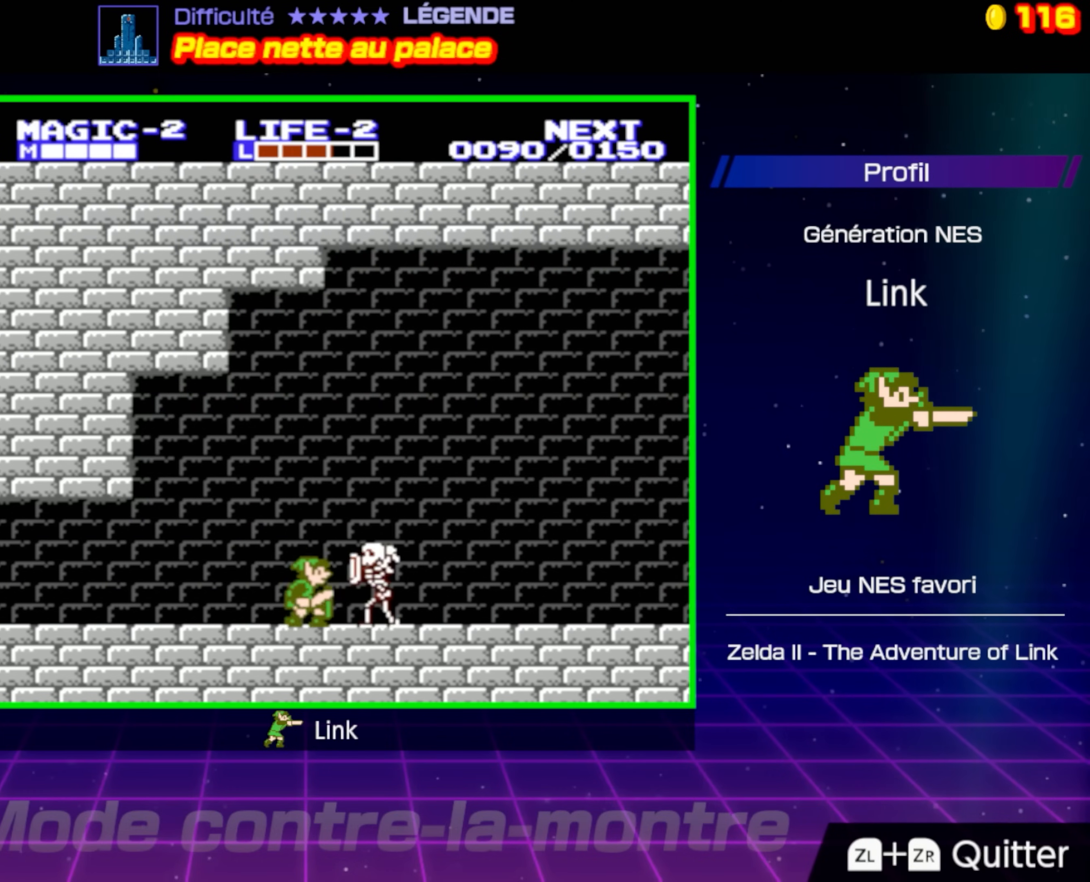
{"buttons": ["DPAD_RIGHT"], "events": [[17, "B", "down"], [167, "B", "up"], [250, "DPAD_DOWN", "up"]]}
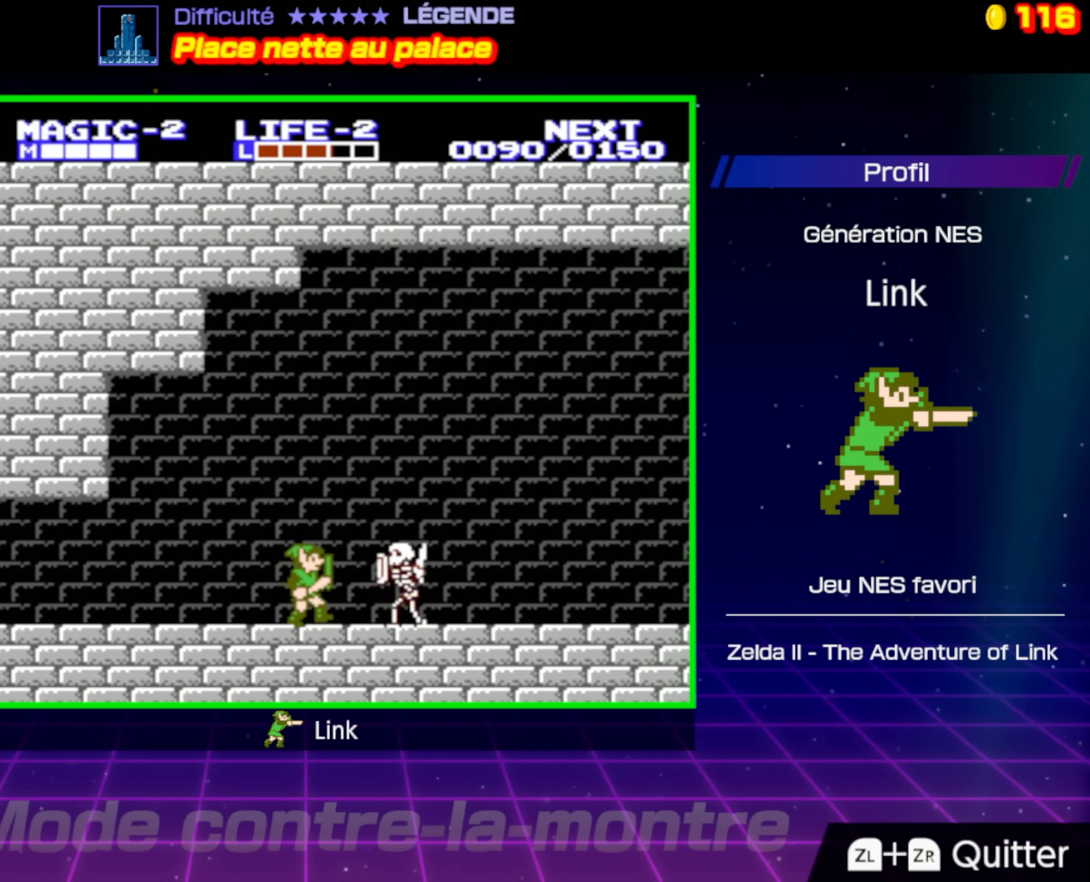
{"buttons": ["DPAD_RIGHT"], "events": [[50, "DPAD_DOWN", "down"], [150, "B", "down"], [317, "B", "up"], [367, "DPAD_DOWN", "up"]]}
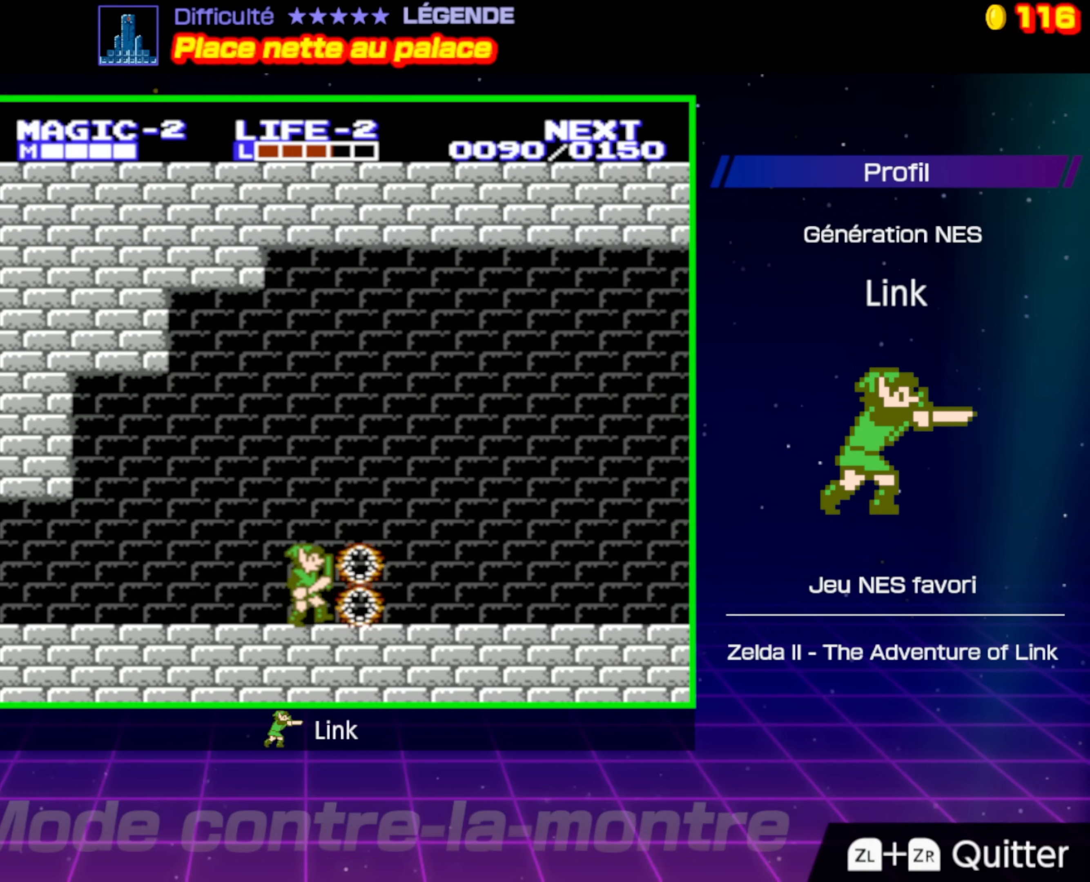
{"buttons": ["DPAD_RIGHT"], "events": []}
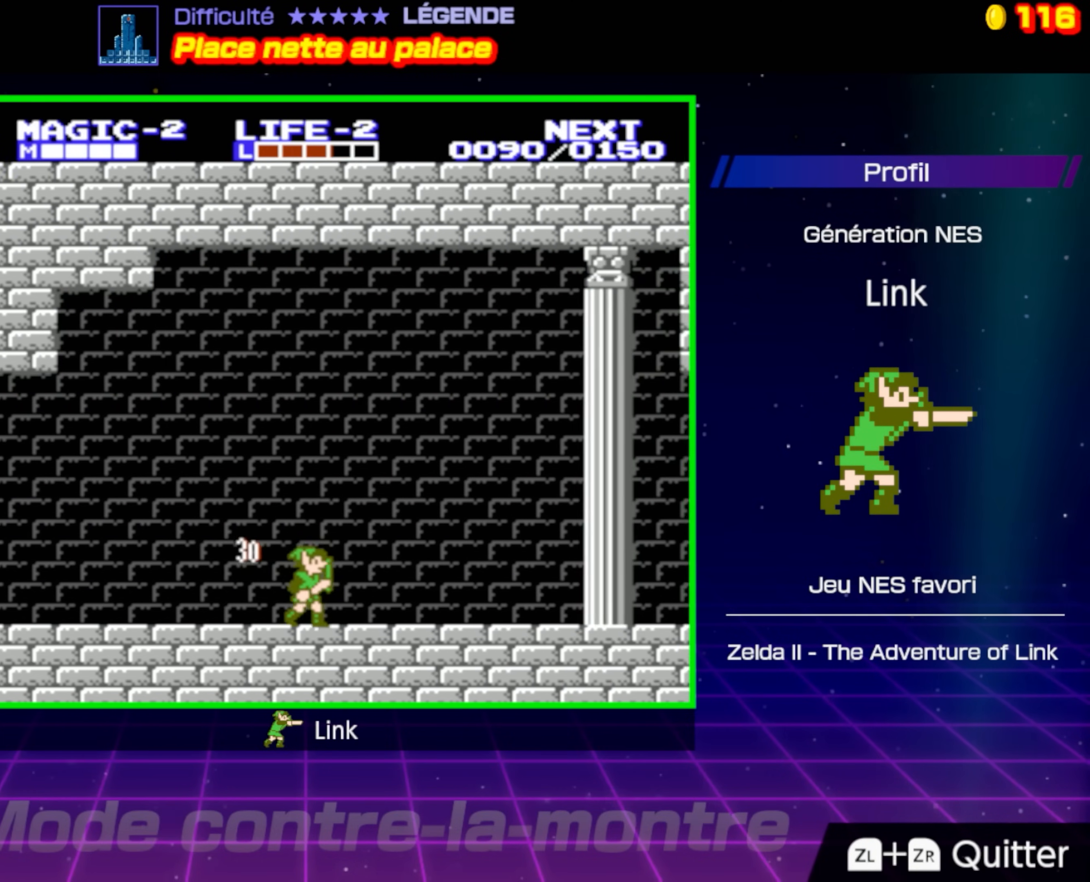
{"buttons": ["DPAD_RIGHT"], "events": []}
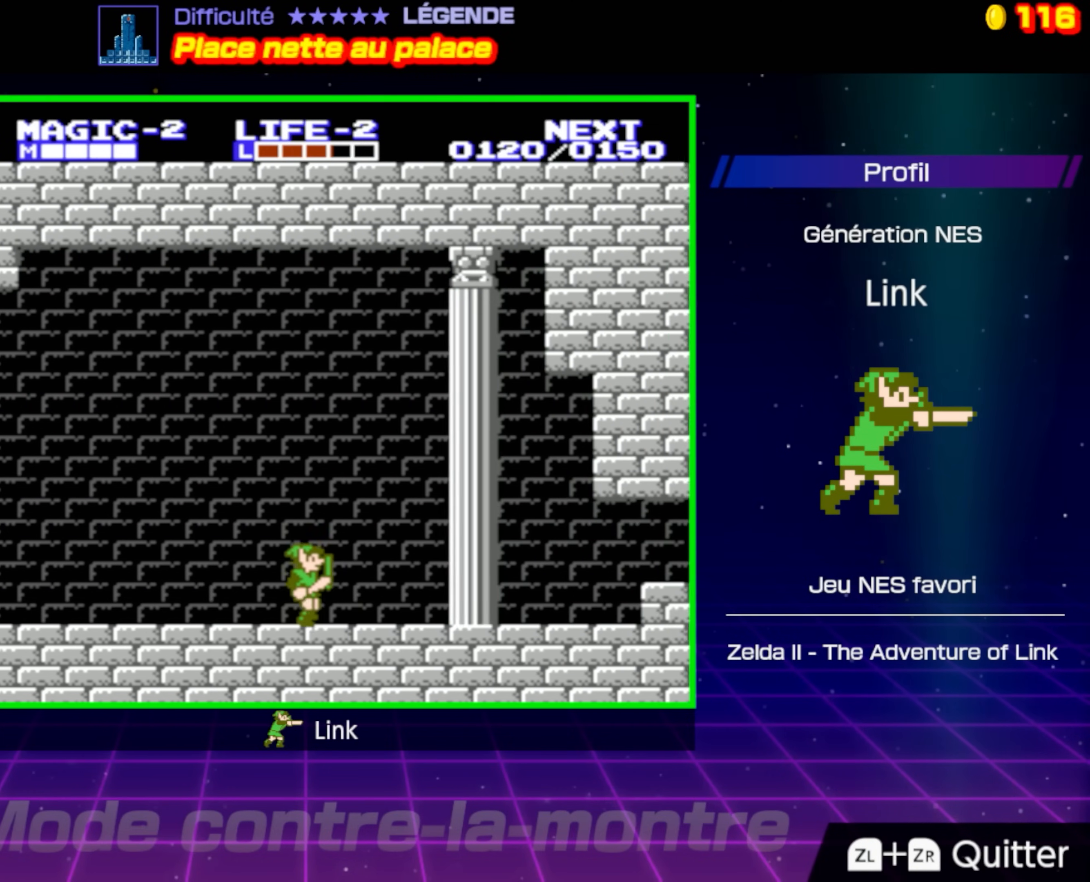
{"buttons": ["DPAD_RIGHT"], "events": []}
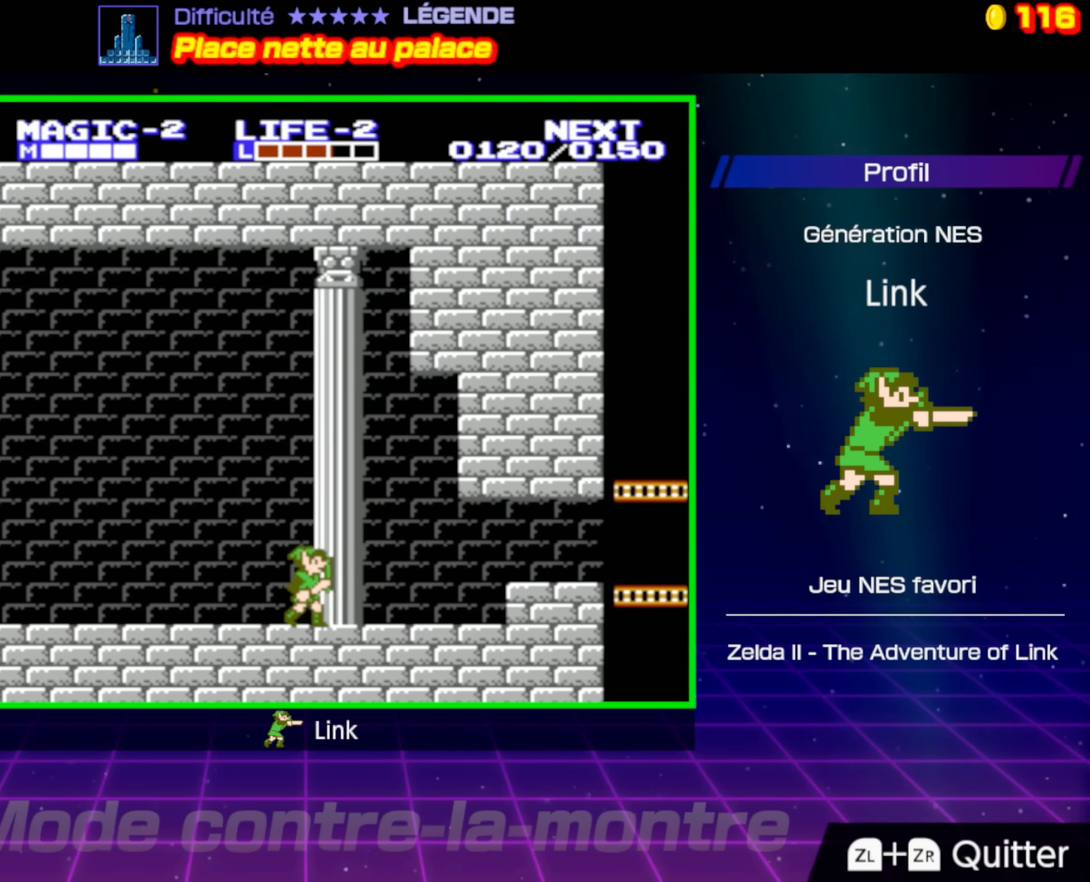
{"buttons": ["DPAD_RIGHT"], "events": []}
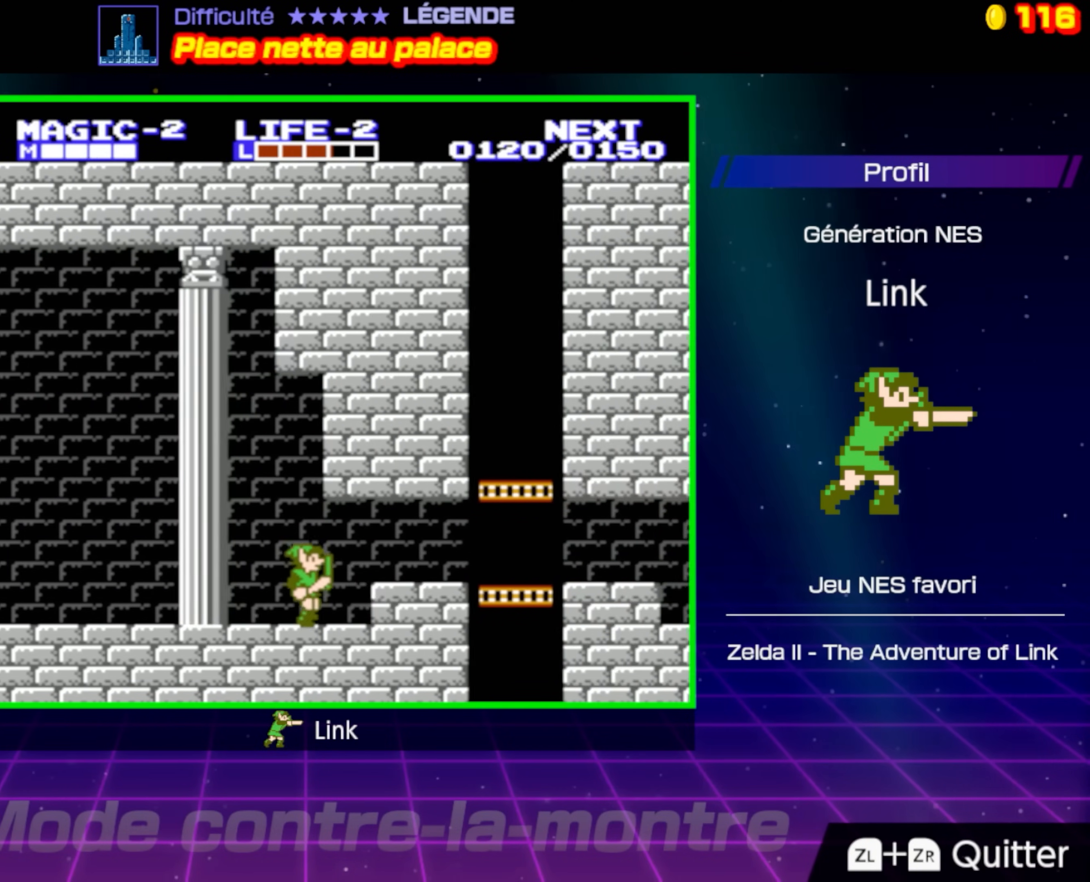
{"buttons": ["DPAD_RIGHT"], "events": [[83, "A", "down"], [133, "A", "up"]]}
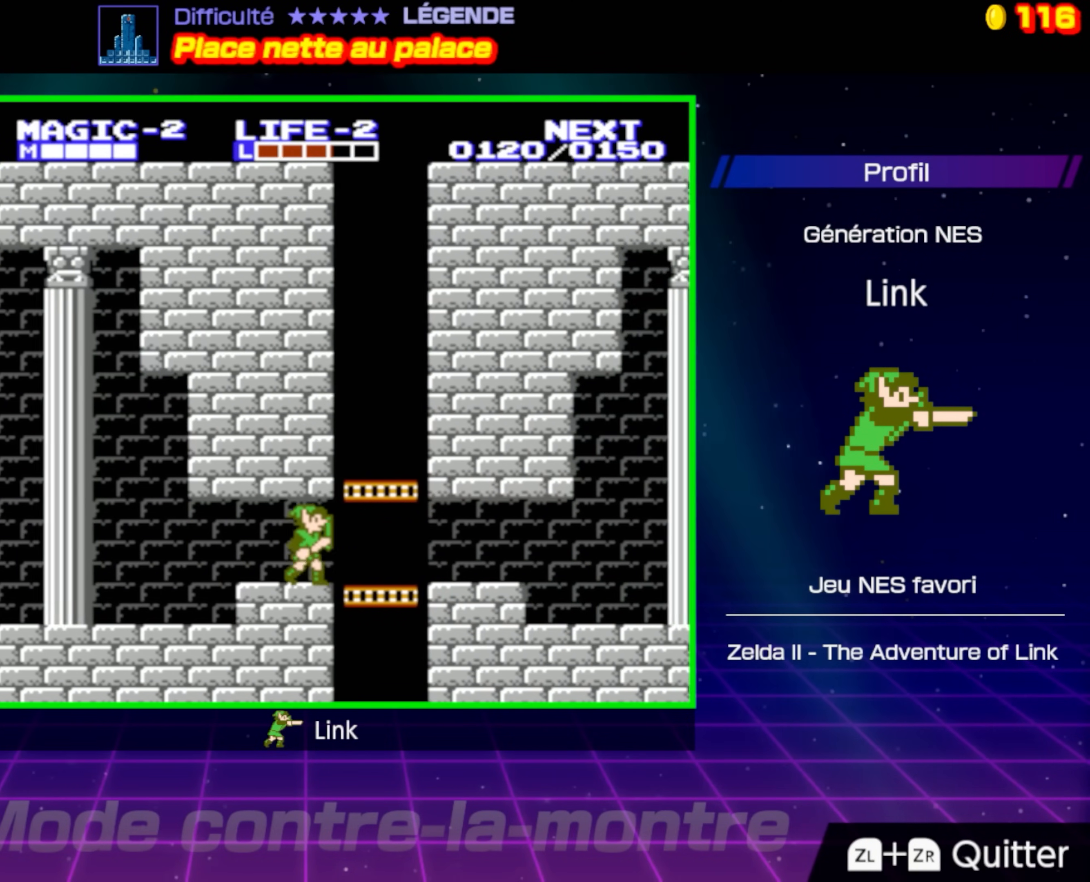
{"buttons": ["DPAD_UP"], "events": [[133, "DPAD_UP", "down"], [217, "DPAD_RIGHT", "up"]]}
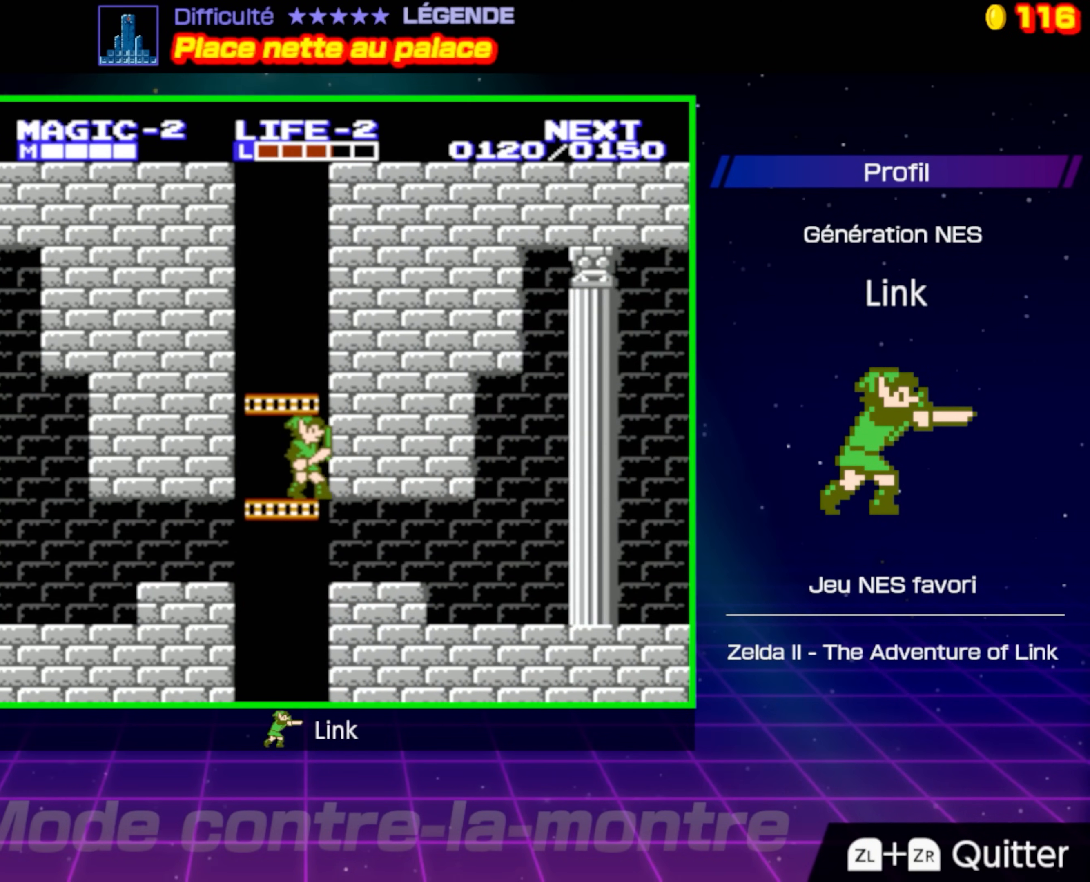
{"buttons": ["DPAD_UP"], "events": []}
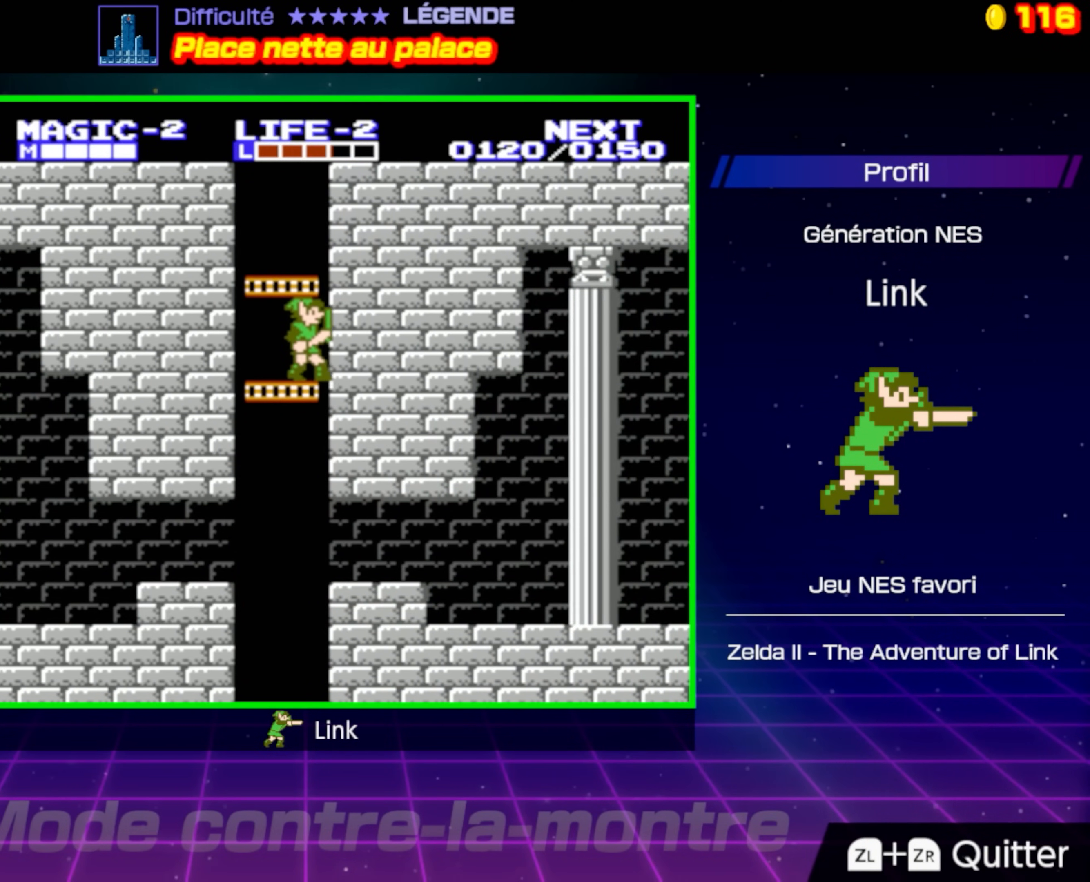
{"buttons": ["DPAD_UP"], "events": []}
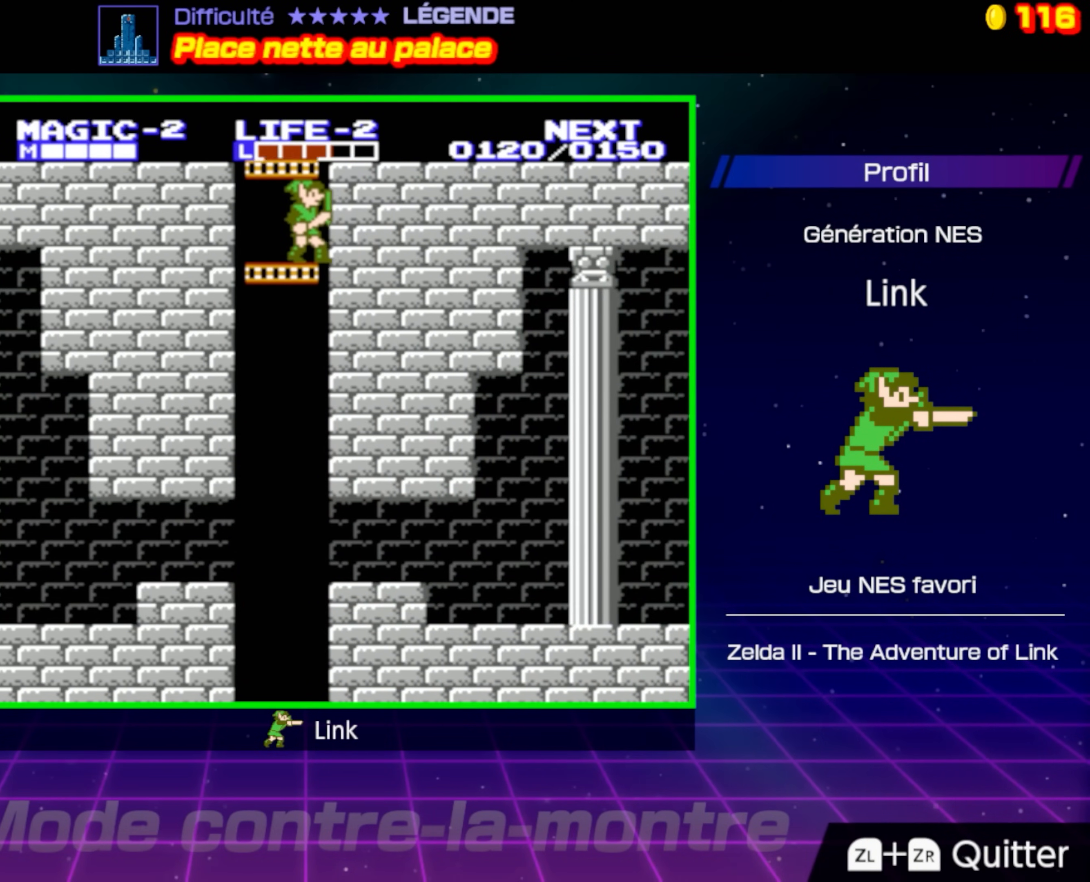
{"buttons": ["DPAD_UP"], "events": []}
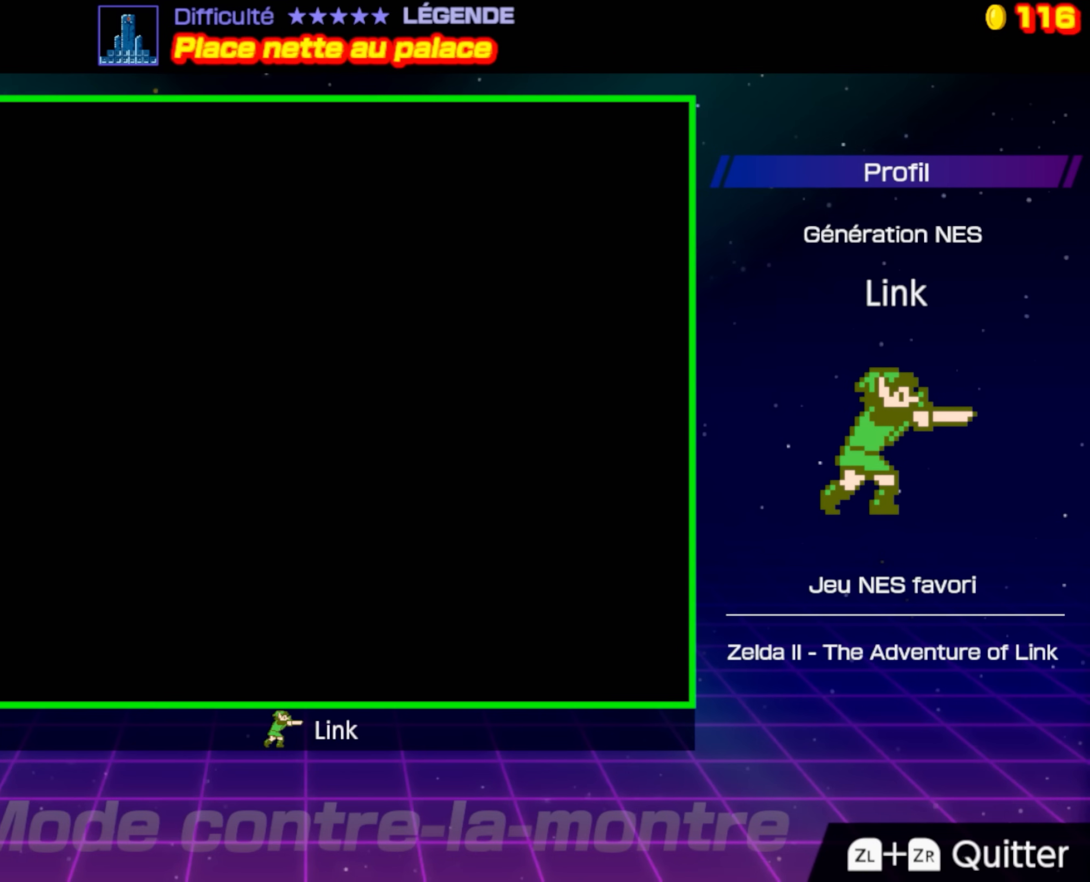
{"buttons": ["DPAD_UP"], "events": []}
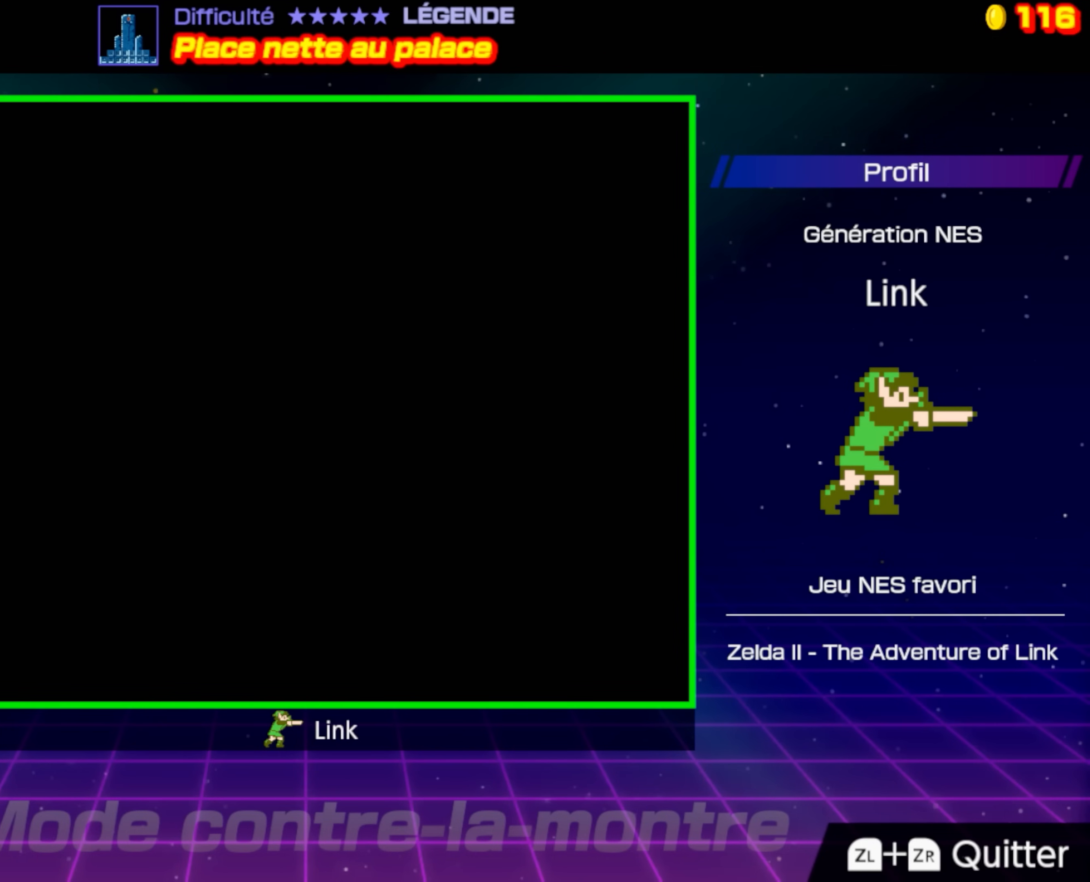
{"buttons": ["DPAD_UP"], "events": []}
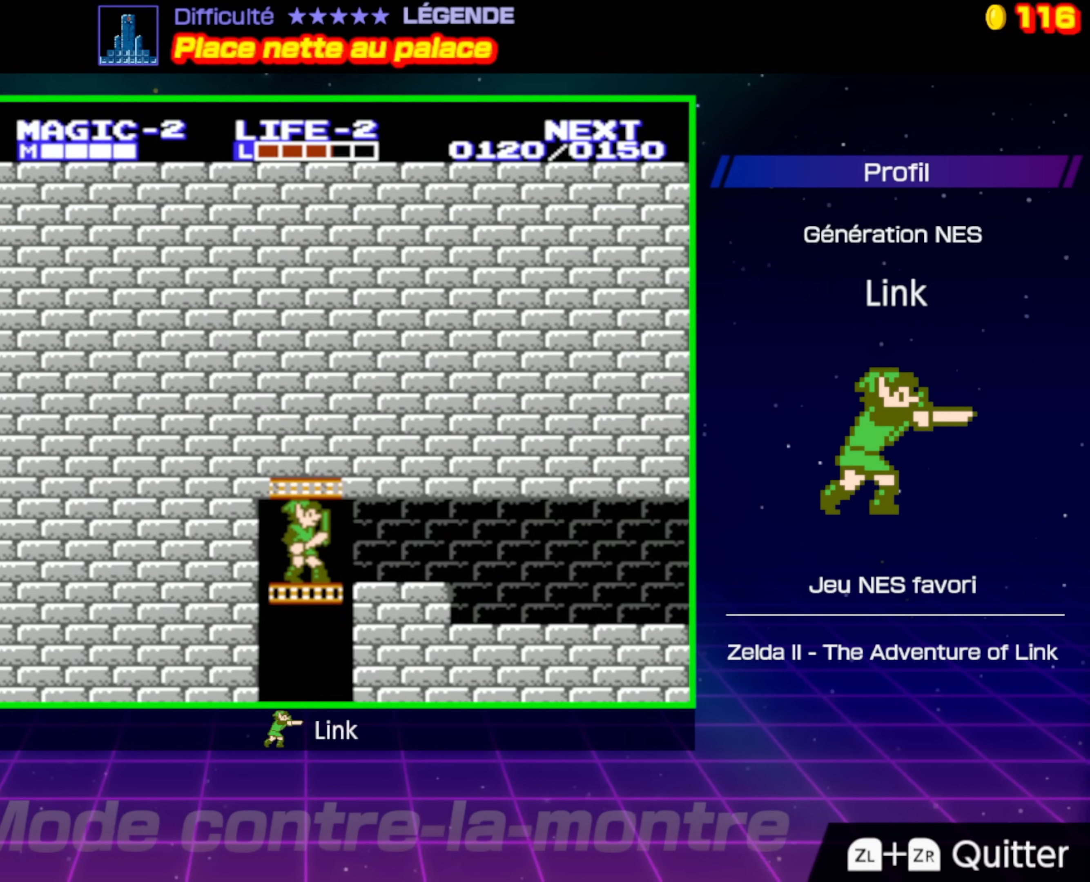
{"buttons": ["DPAD_RIGHT"], "events": [[33, "DPAD_RIGHT", "down"], [83, "DPAD_UP", "up"]]}
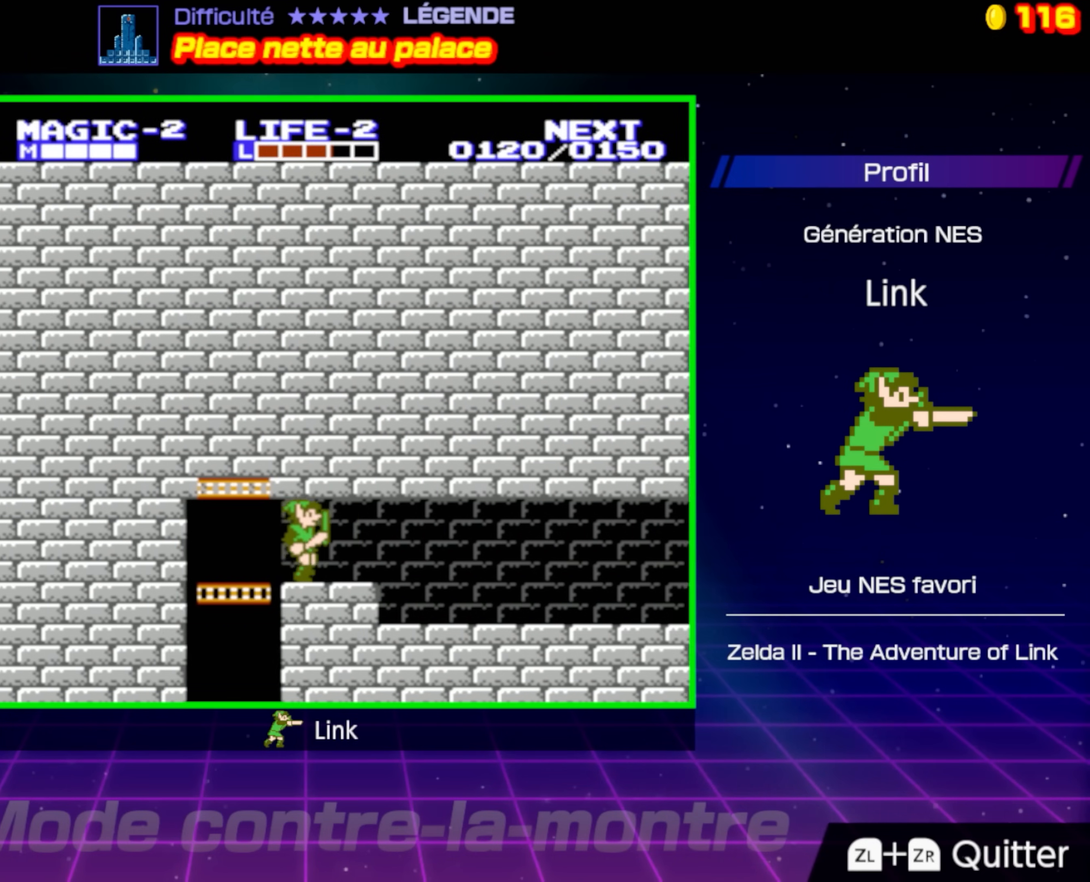
{"buttons": ["DPAD_RIGHT"], "events": []}
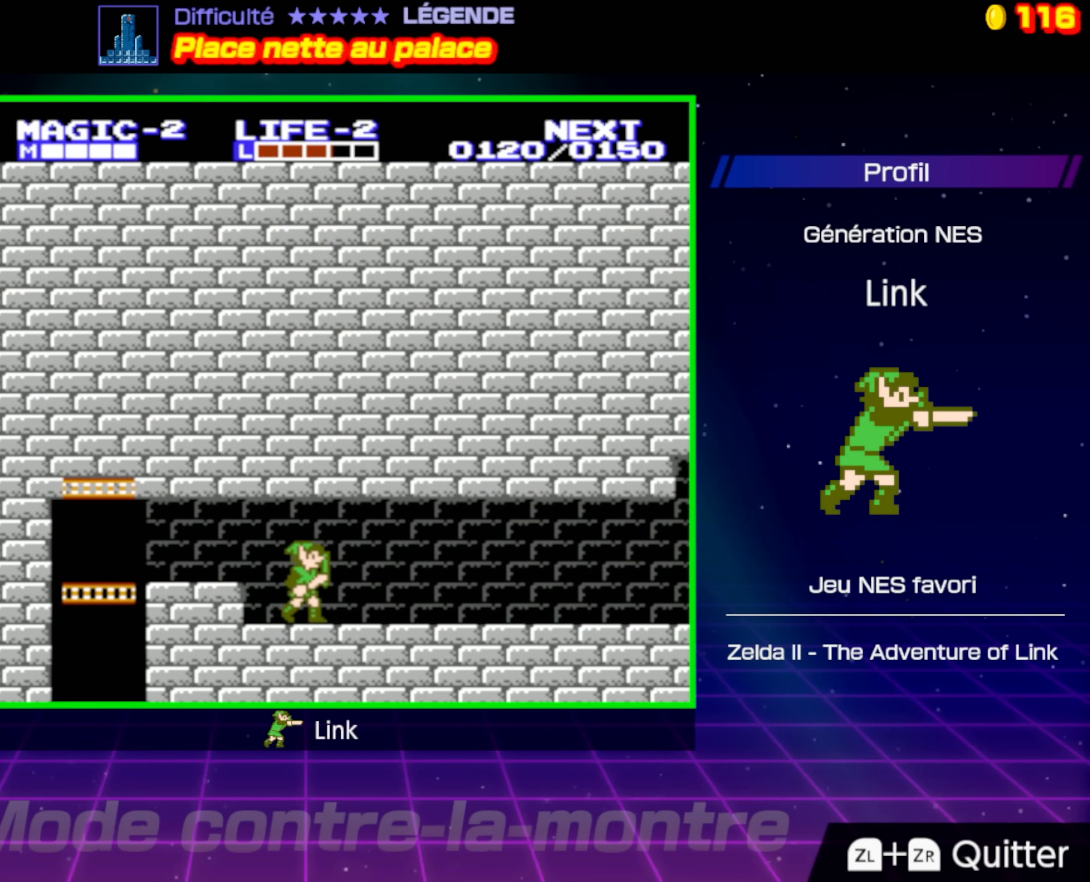
{"buttons": ["DPAD_RIGHT"], "events": []}
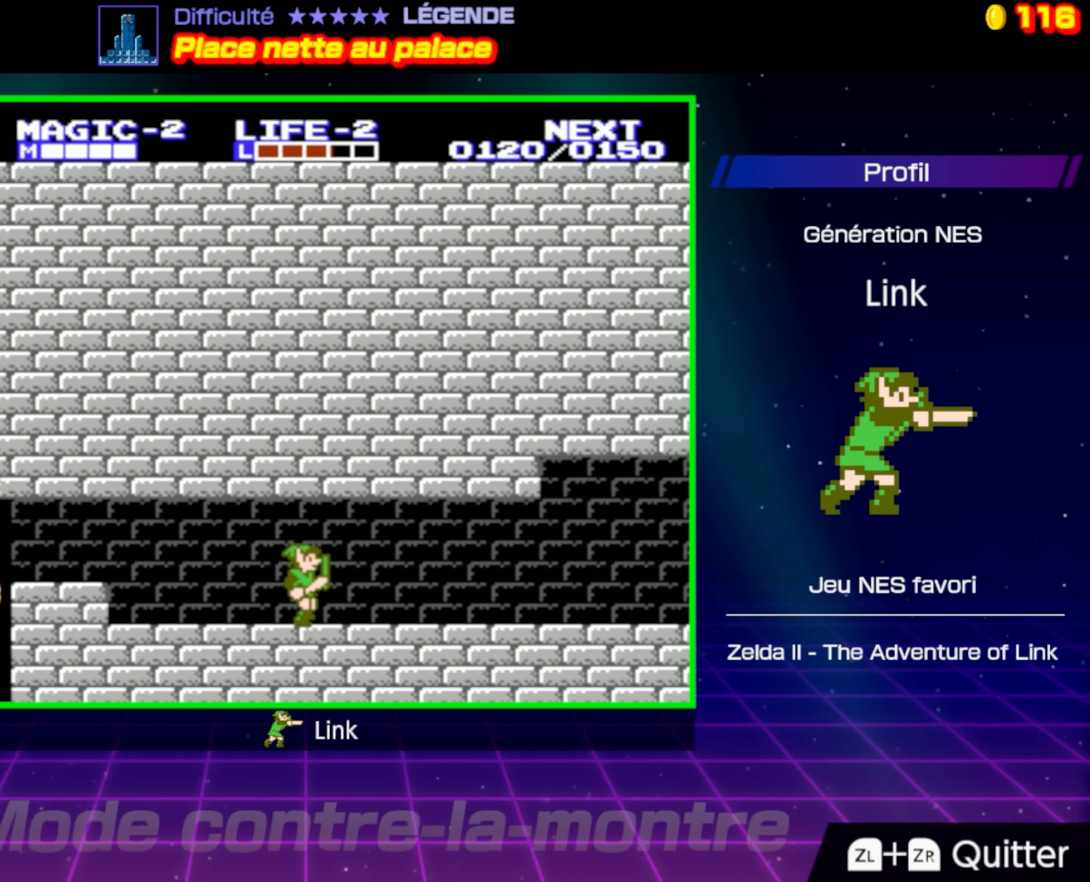
{"buttons": ["DPAD_RIGHT"], "events": []}
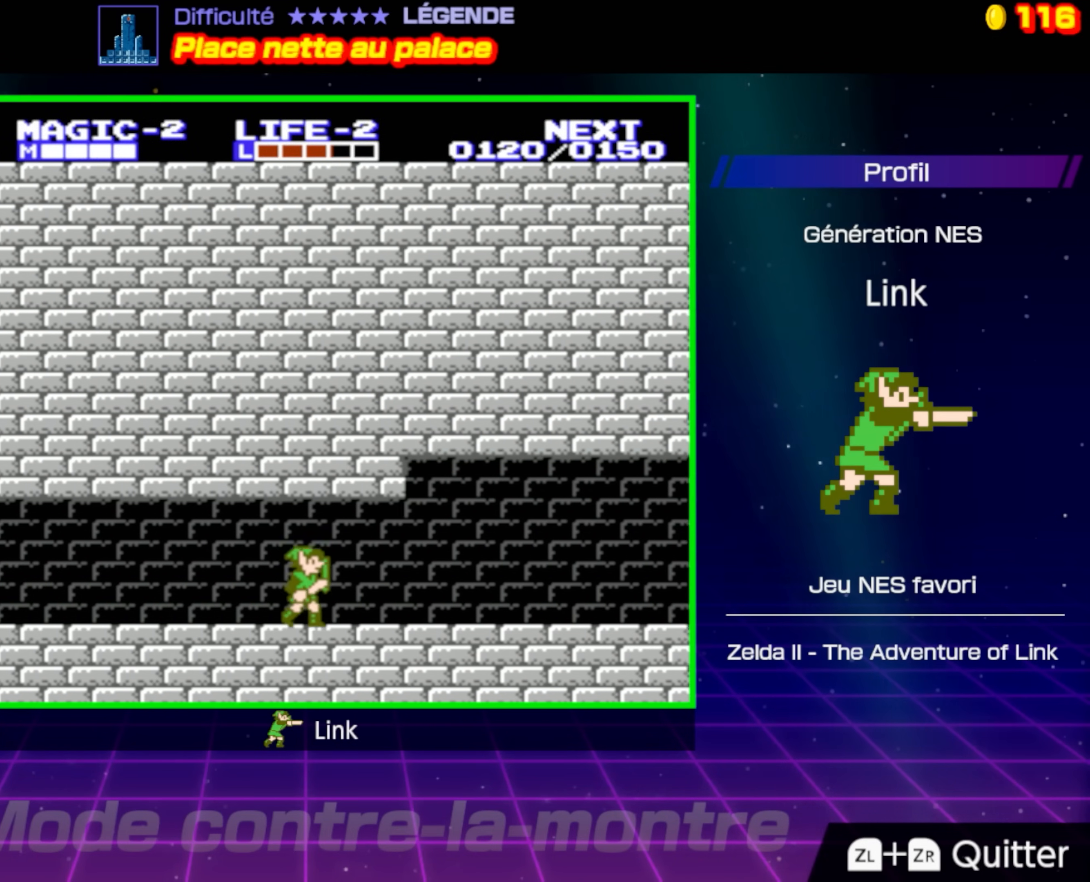
{"buttons": ["DPAD_RIGHT"], "events": []}
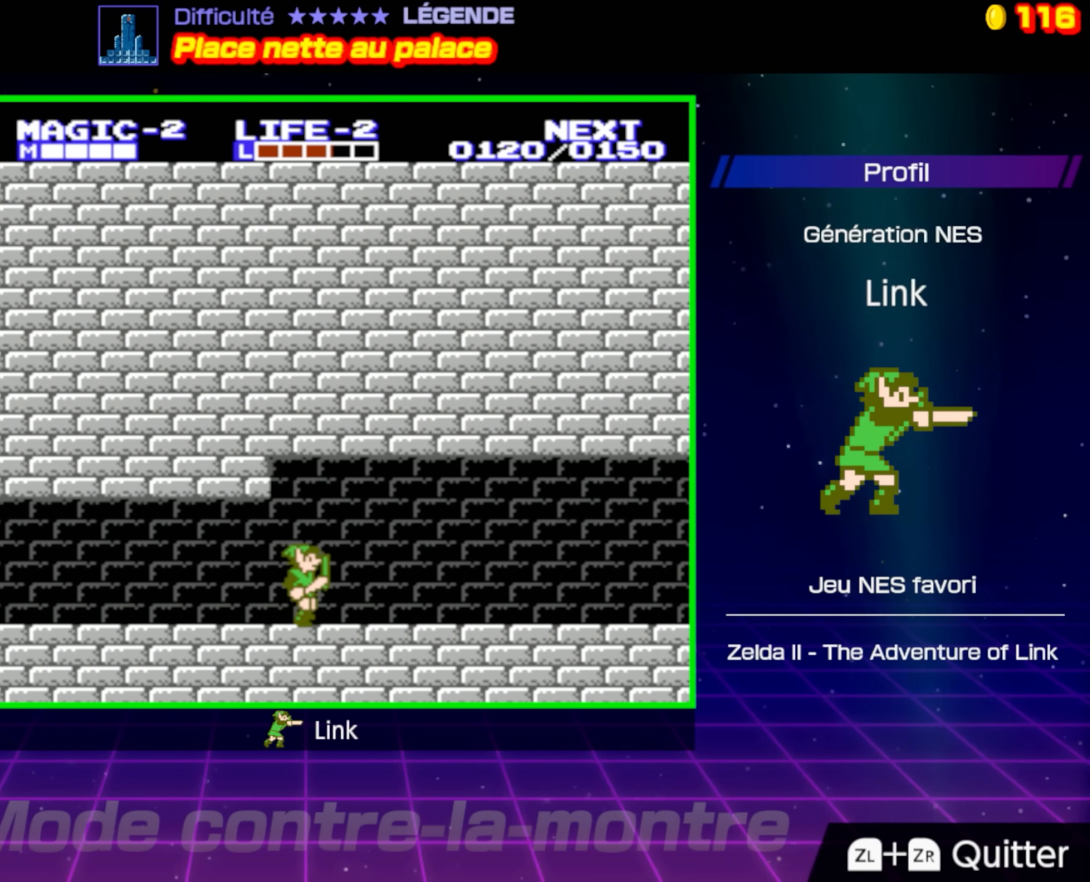
{"buttons": ["DPAD_RIGHT"], "events": []}
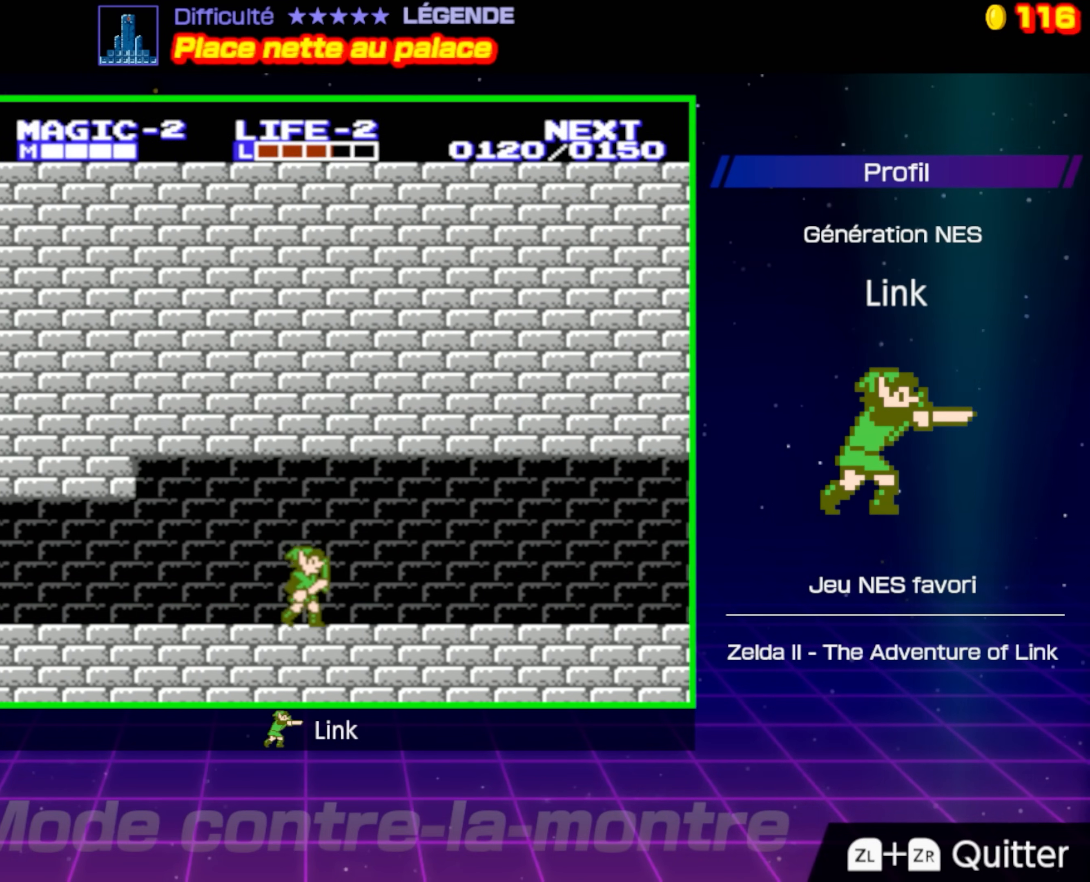
{"buttons": ["DPAD_RIGHT"], "events": []}
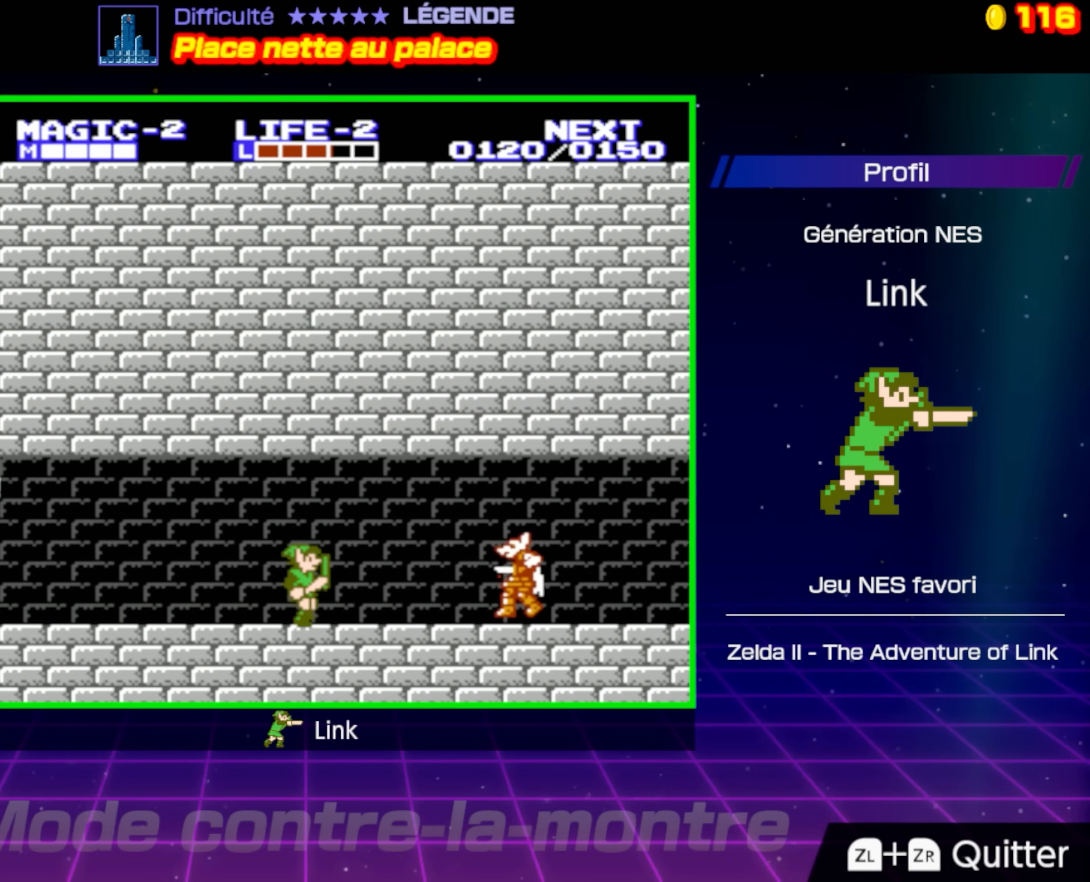
{"buttons": ["DPAD_RIGHT"], "events": [[267, "B", "down"], [417, "B", "up"]]}
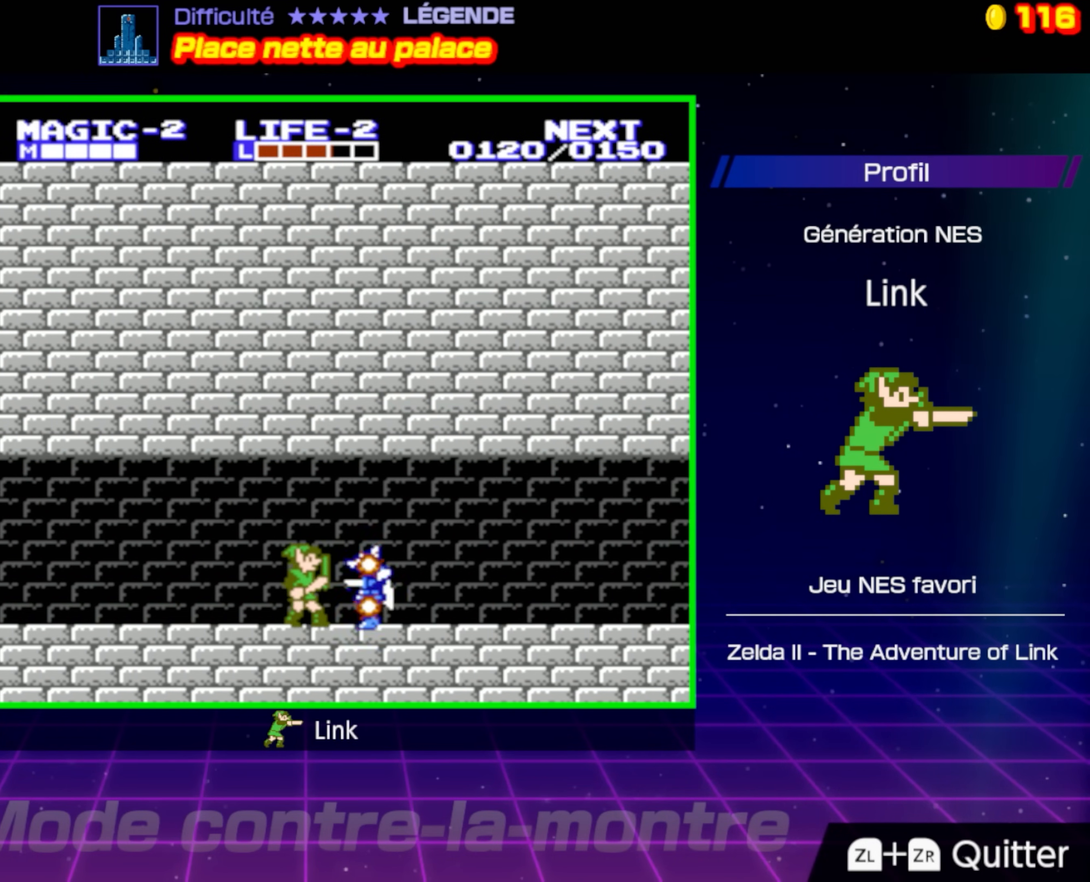
{"buttons": ["DPAD_RIGHT"], "events": []}
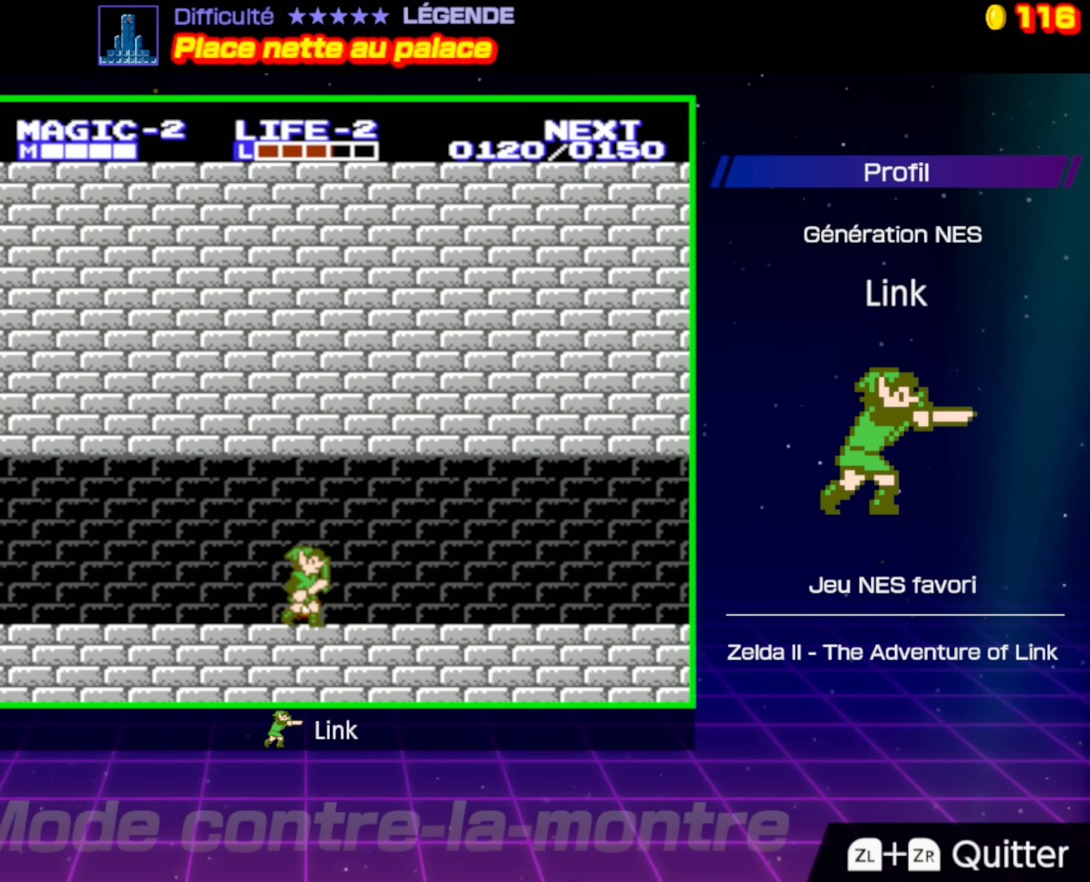
{"buttons": ["DPAD_RIGHT"], "events": []}